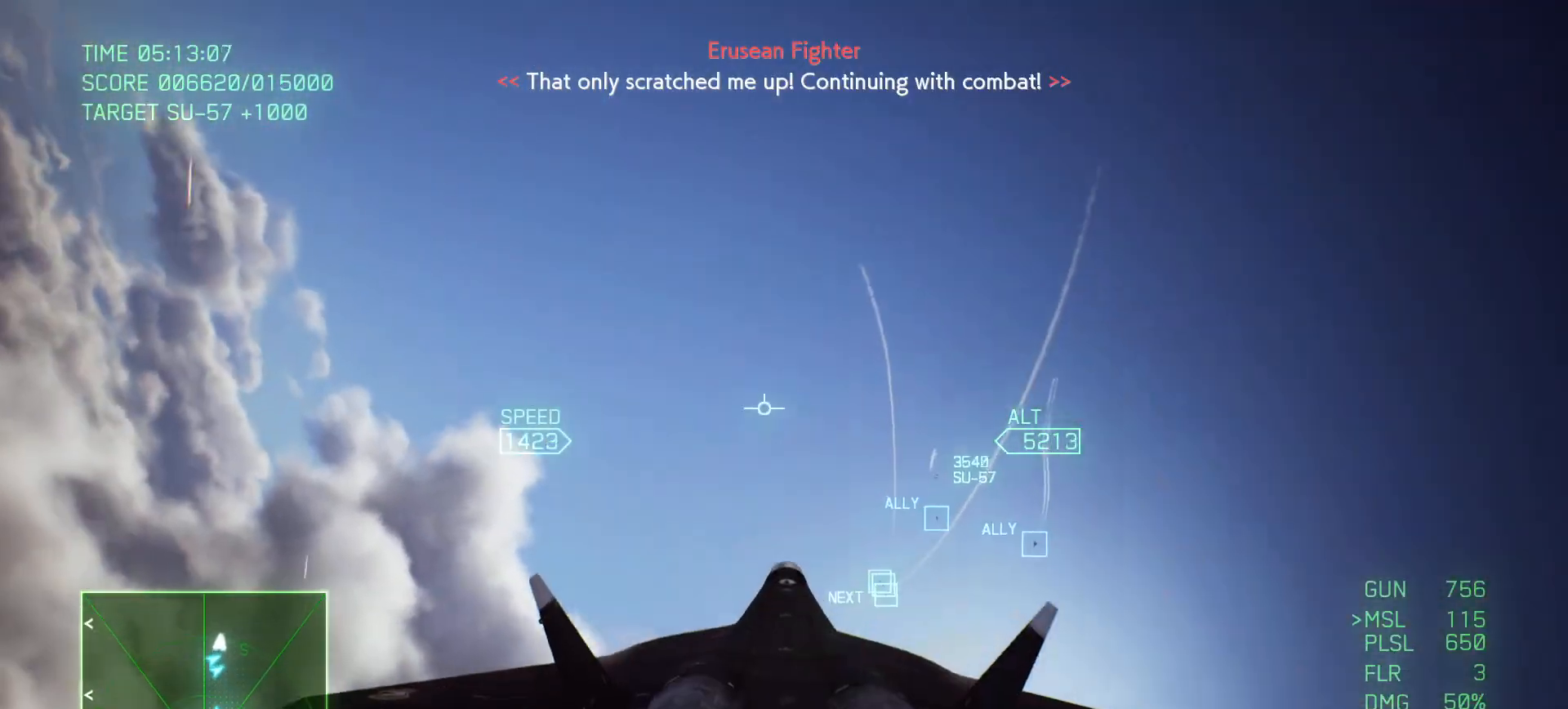
Gameplay with a controller (Xbox layout); each line is a JSON object with the inputs held at the frame after it. "events" lists button and stick changes between this image and that frame as [ms after this image, input, new state], when the widget could be followed in between.
{"buttons": ["R1", "R2"], "left_stick": "down-right", "right_stick": "center", "events": [[233, "R1", "down"]]}
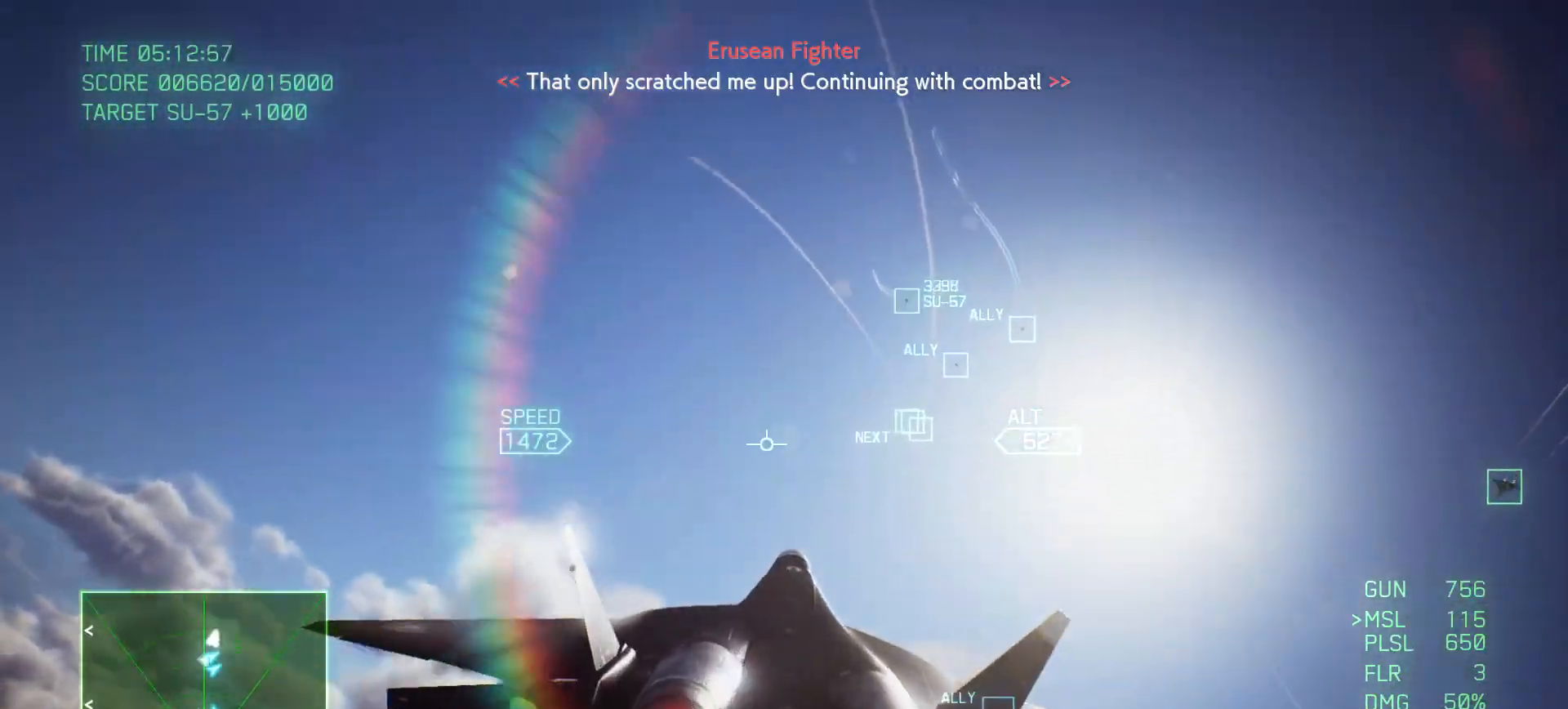
{"buttons": ["L2", "R1"], "left_stick": "down-right", "right_stick": "center", "events": [[167, "R1", "up"], [183, "L2", "down"], [200, "R2", "up"], [333, "R1", "down"]]}
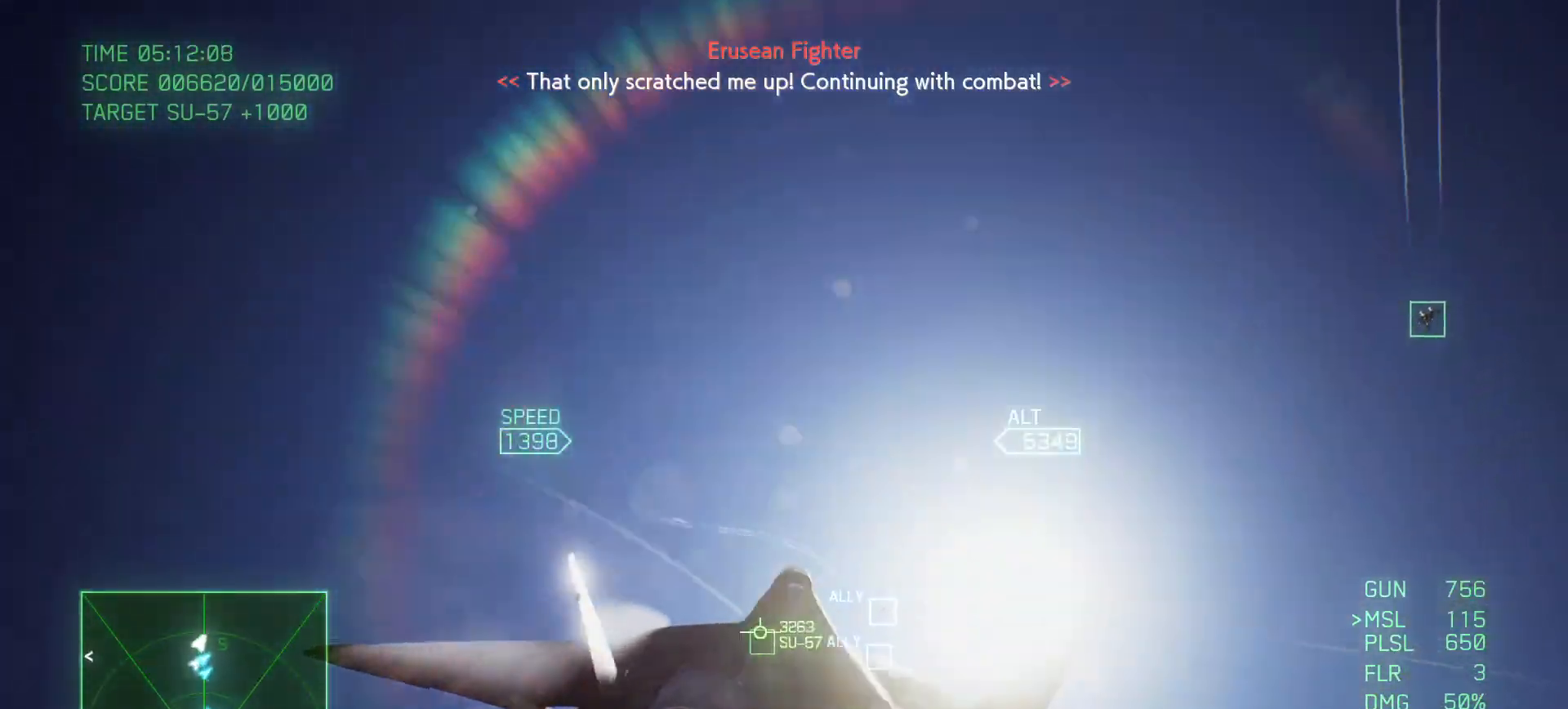
{"buttons": ["R1"], "left_stick": "down-right", "right_stick": "center", "events": [[83, "L2", "up"], [150, "Y", "down"], [300, "Y", "up"]]}
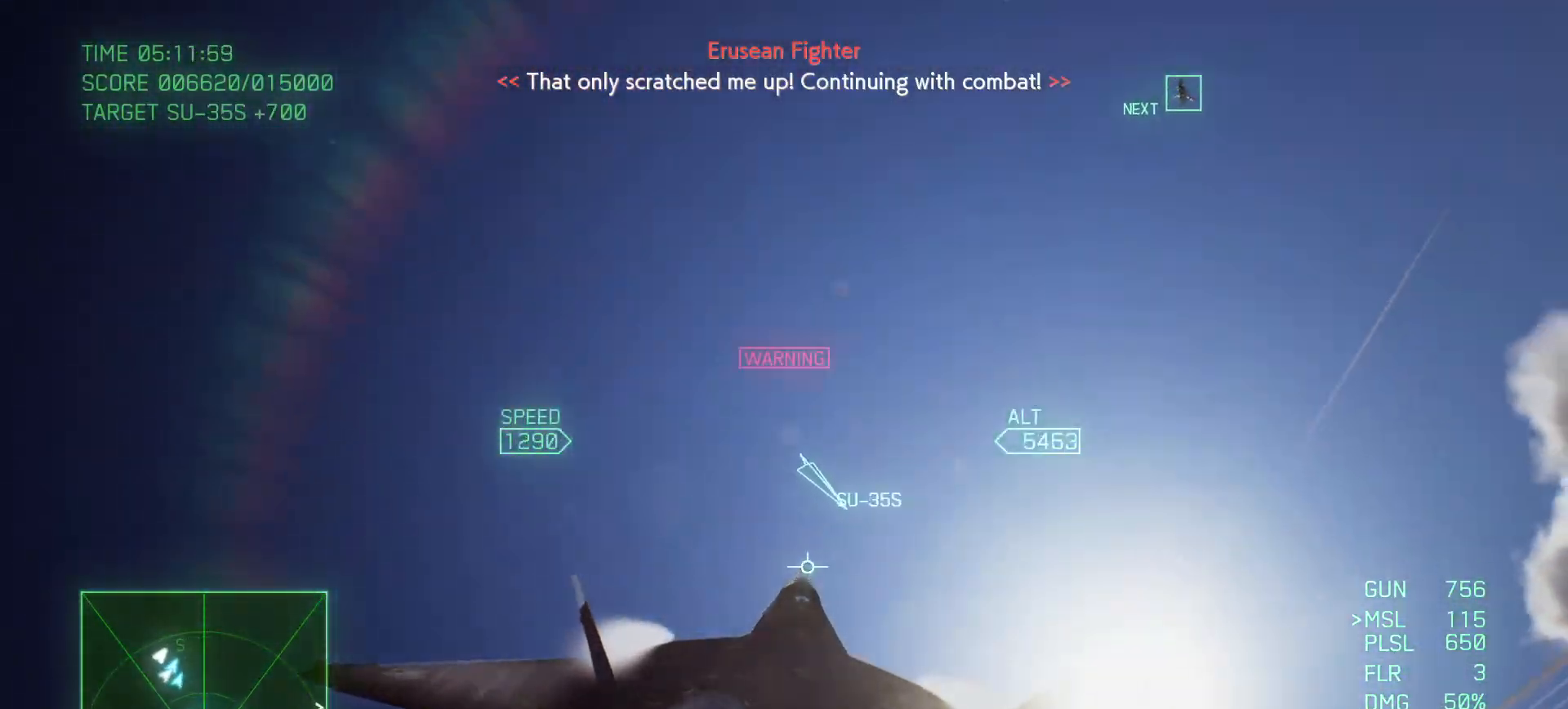
{"buttons": ["R1"], "left_stick": "up", "right_stick": "center", "events": [[50, "left_stick", "down-left"], [267, "Y", "down"], [383, "Y", "up"], [433, "left_stick", "up-left"], [483, "left_stick", "up"]]}
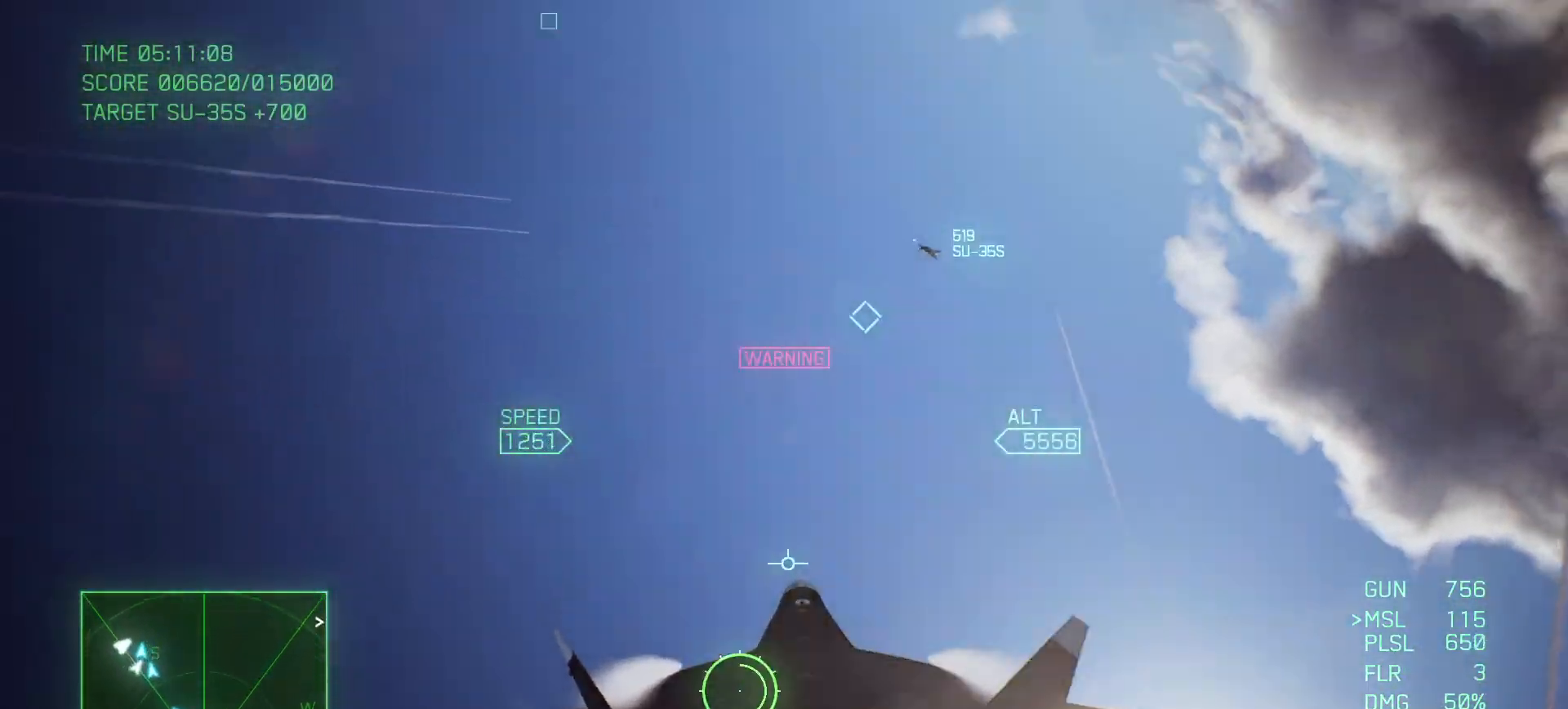
{"buttons": ["R1"], "left_stick": "down-right", "right_stick": "center", "events": [[200, "left_stick", "right"], [350, "left_stick", "down-right"]]}
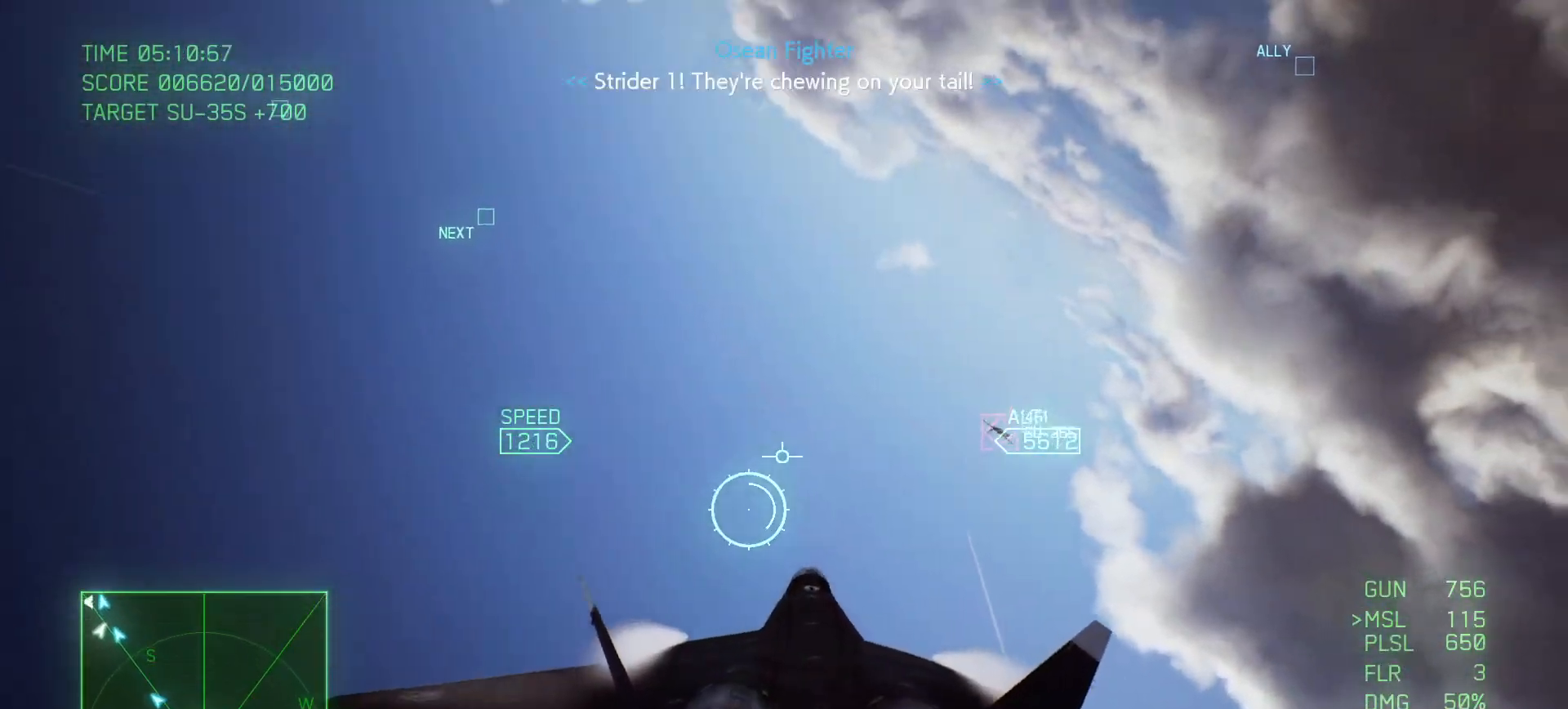
{"buttons": ["R1"], "left_stick": "down-right", "right_stick": "center", "events": []}
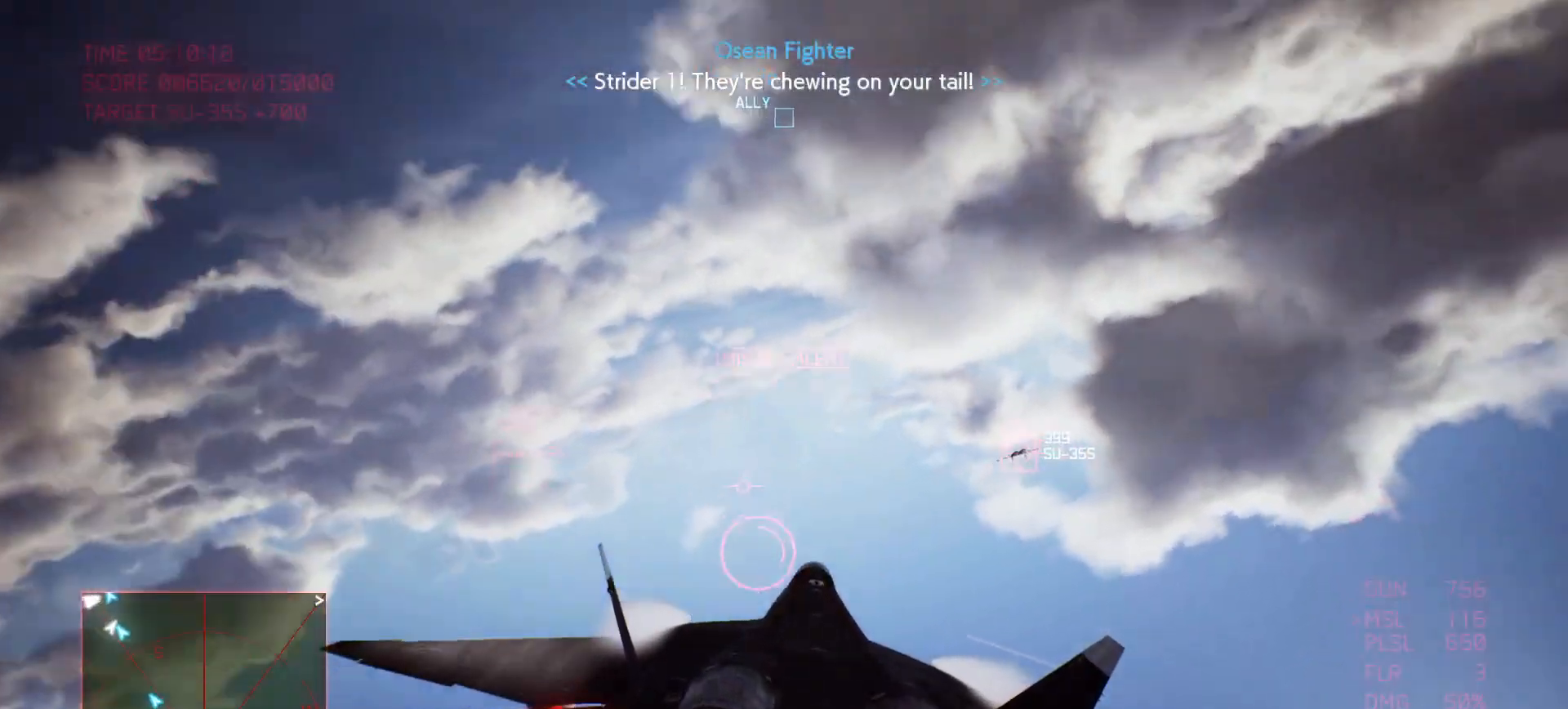
{"buttons": ["B", "R1"], "left_stick": "down-right", "right_stick": "center", "events": [[167, "L2", "down"], [383, "L2", "up"], [450, "B", "down"]]}
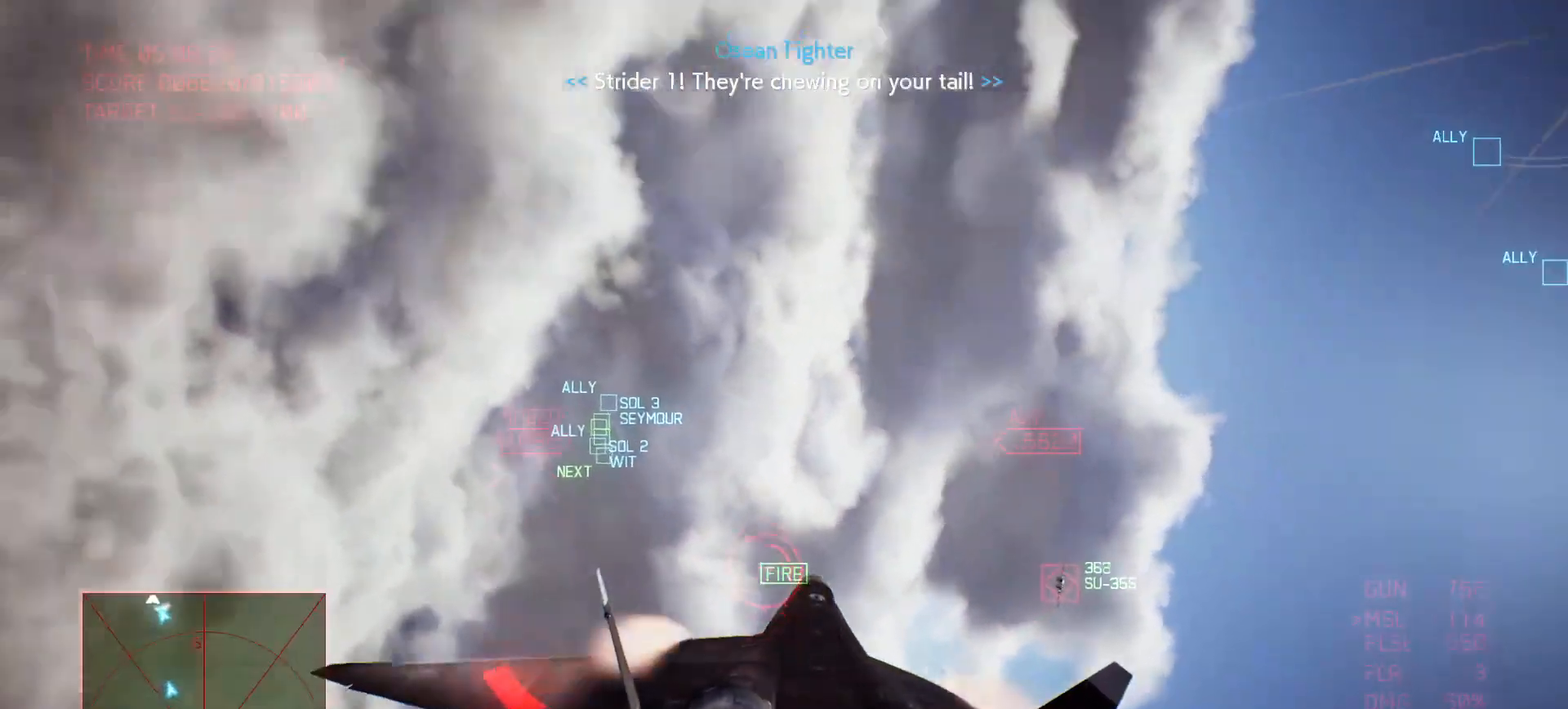
{"buttons": ["R1", "R2"], "left_stick": "down-left", "right_stick": "center", "events": [[33, "B", "up"], [33, "left_stick", "down"], [100, "B", "down"], [183, "B", "up"], [183, "left_stick", "down-left"], [417, "R2", "down"]]}
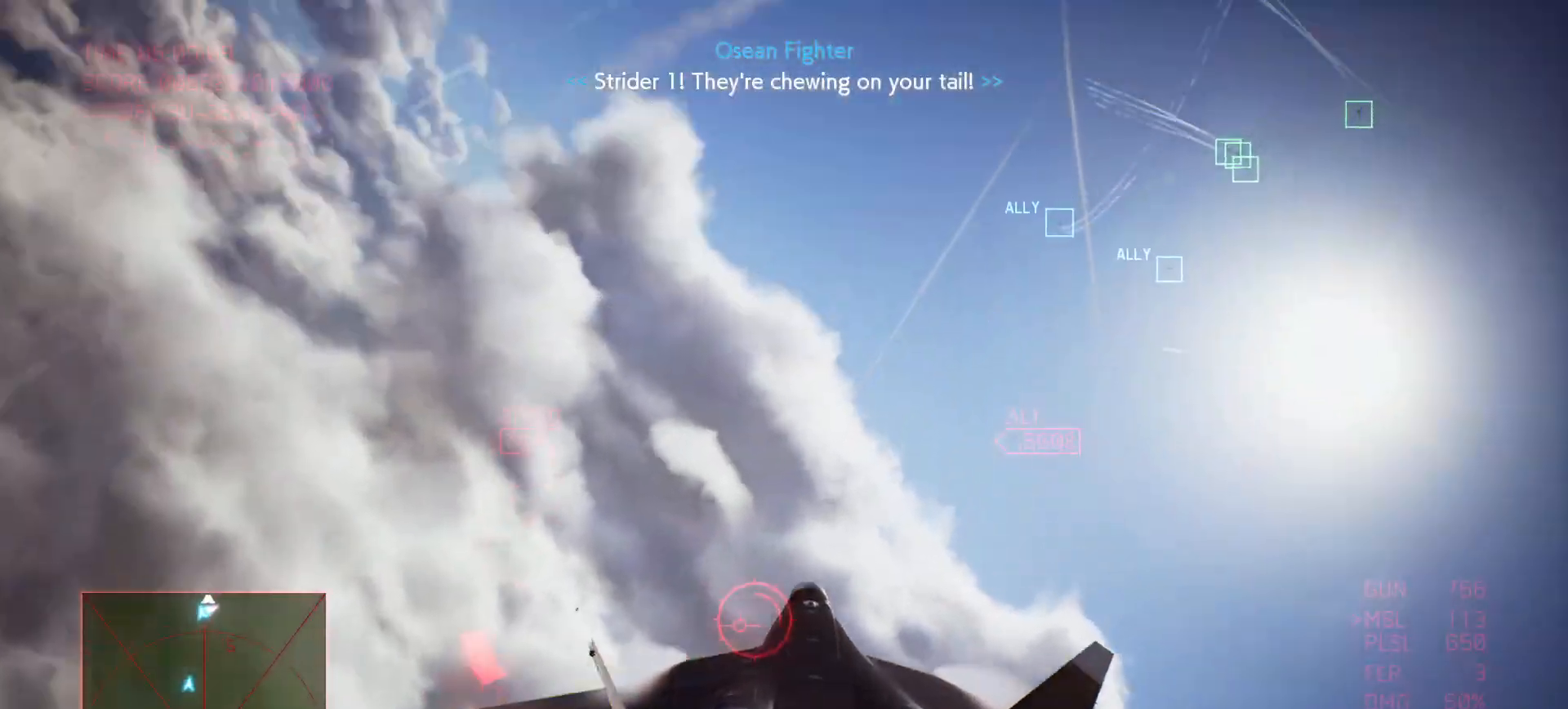
{"buttons": ["R1", "R2"], "left_stick": "down", "right_stick": "center", "events": [[383, "left_stick", "down"]]}
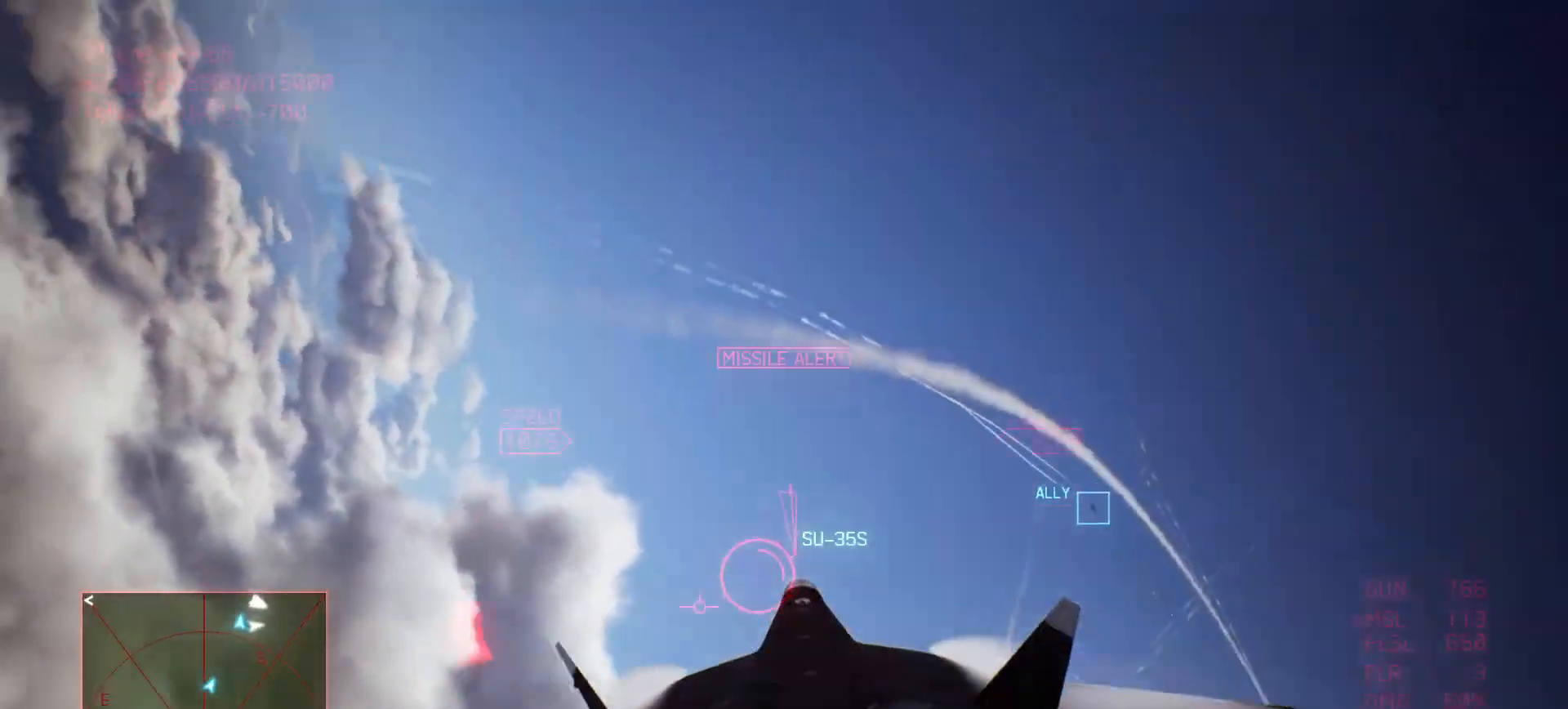
{"buttons": ["R2"], "left_stick": "down", "right_stick": "center", "events": [[233, "R1", "up"]]}
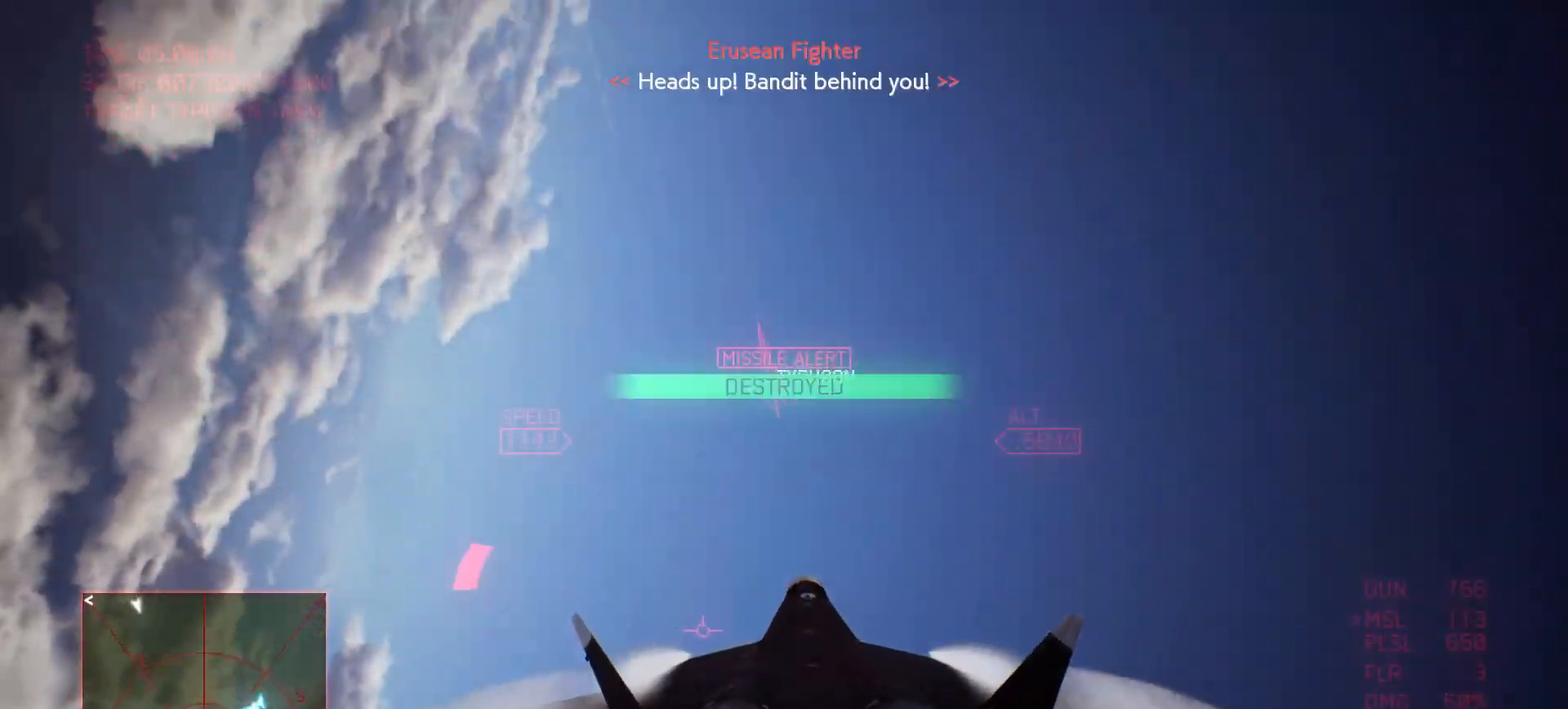
{"buttons": ["R2"], "left_stick": "down", "right_stick": "center", "events": []}
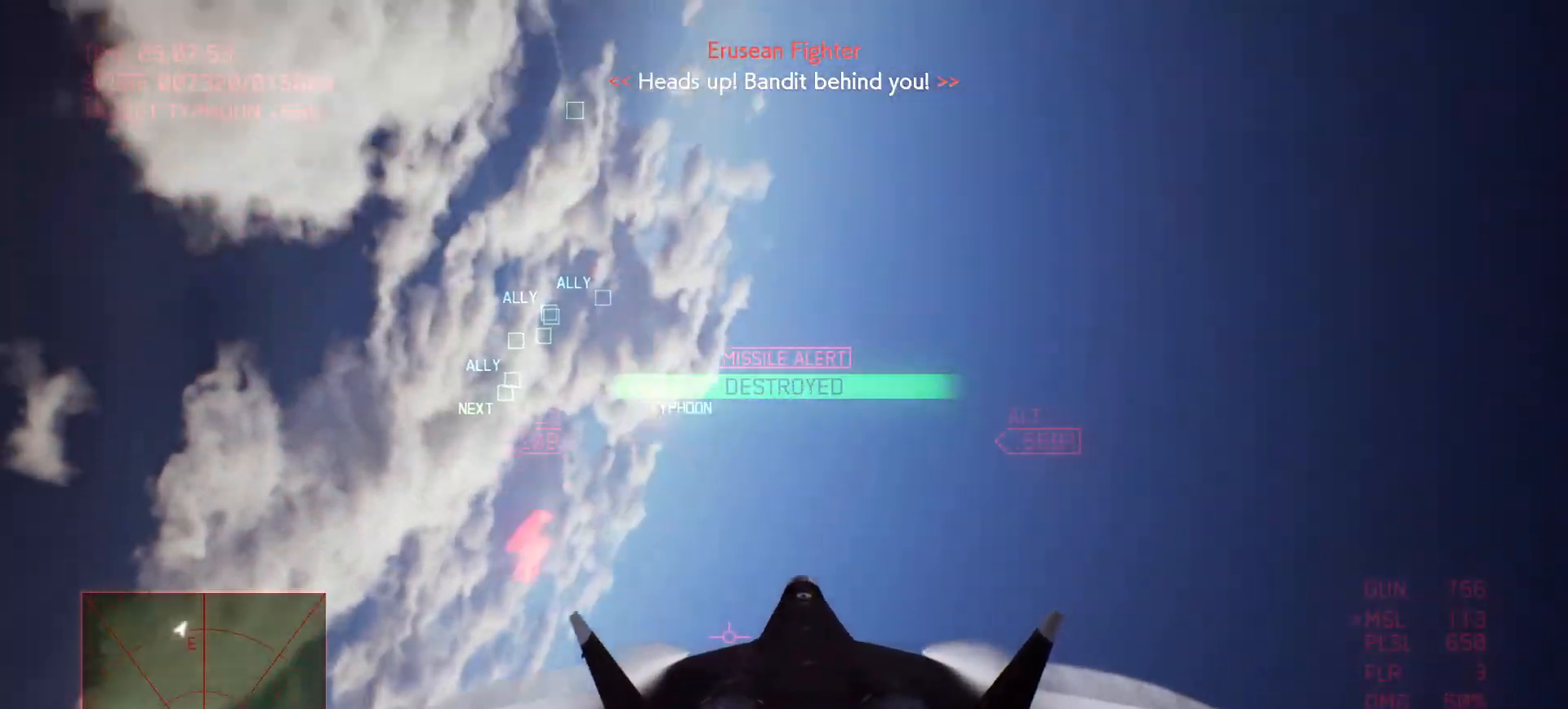
{"buttons": ["R2"], "left_stick": "up-right", "right_stick": "center", "events": [[200, "left_stick", "right"], [317, "left_stick", "up-right"]]}
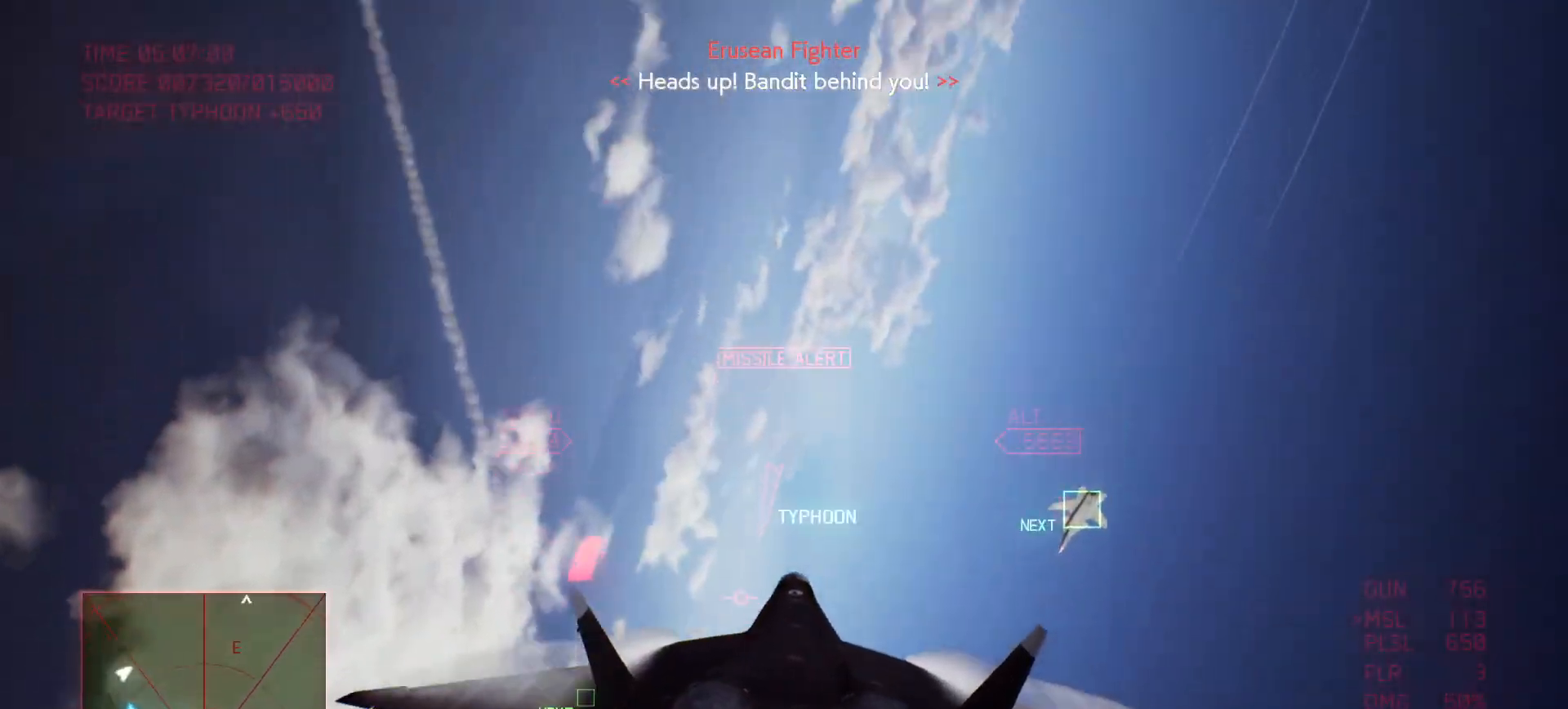
{"buttons": ["R1", "R2"], "left_stick": "right", "right_stick": "center", "events": [[150, "left_stick", "center"], [233, "left_stick", "down-right"], [283, "left_stick", "right"], [433, "R1", "down"]]}
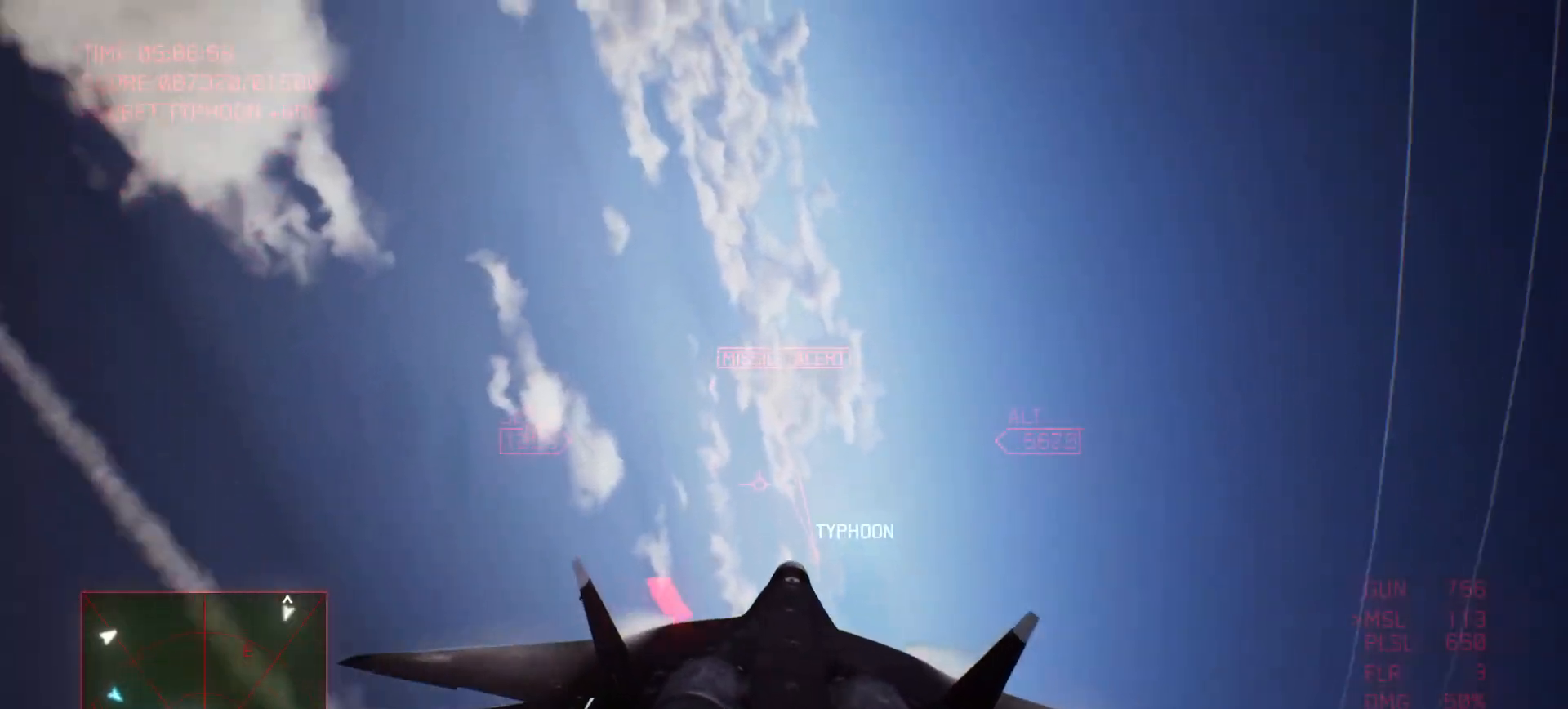
{"buttons": ["R1", "R2"], "left_stick": "down-right", "right_stick": "center", "events": [[133, "left_stick", "down-right"]]}
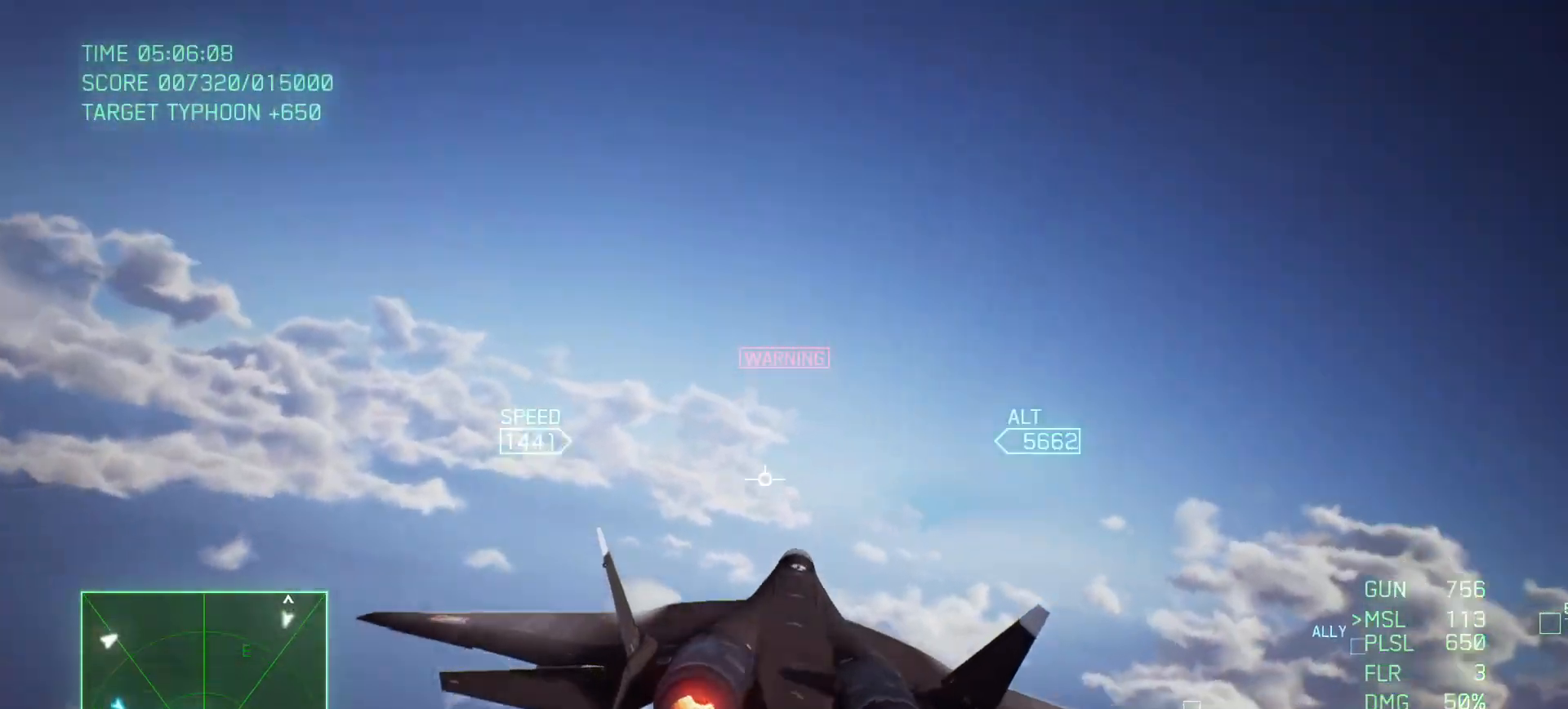
{"buttons": ["L2", "R1"], "left_stick": "down-right", "right_stick": "center", "events": [[333, "L2", "down"], [400, "R2", "up"]]}
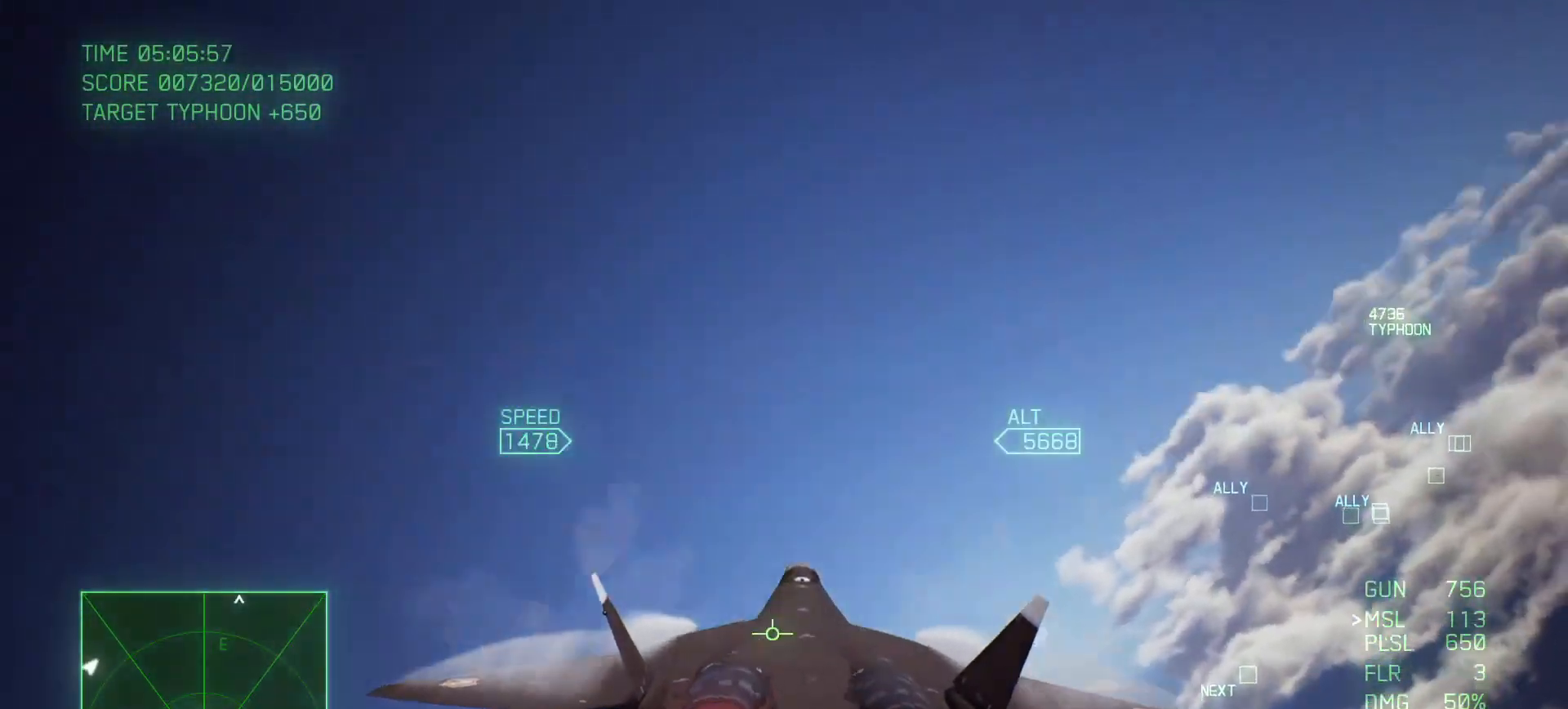
{"buttons": ["L2", "R1"], "left_stick": "down-right", "right_stick": "center", "events": []}
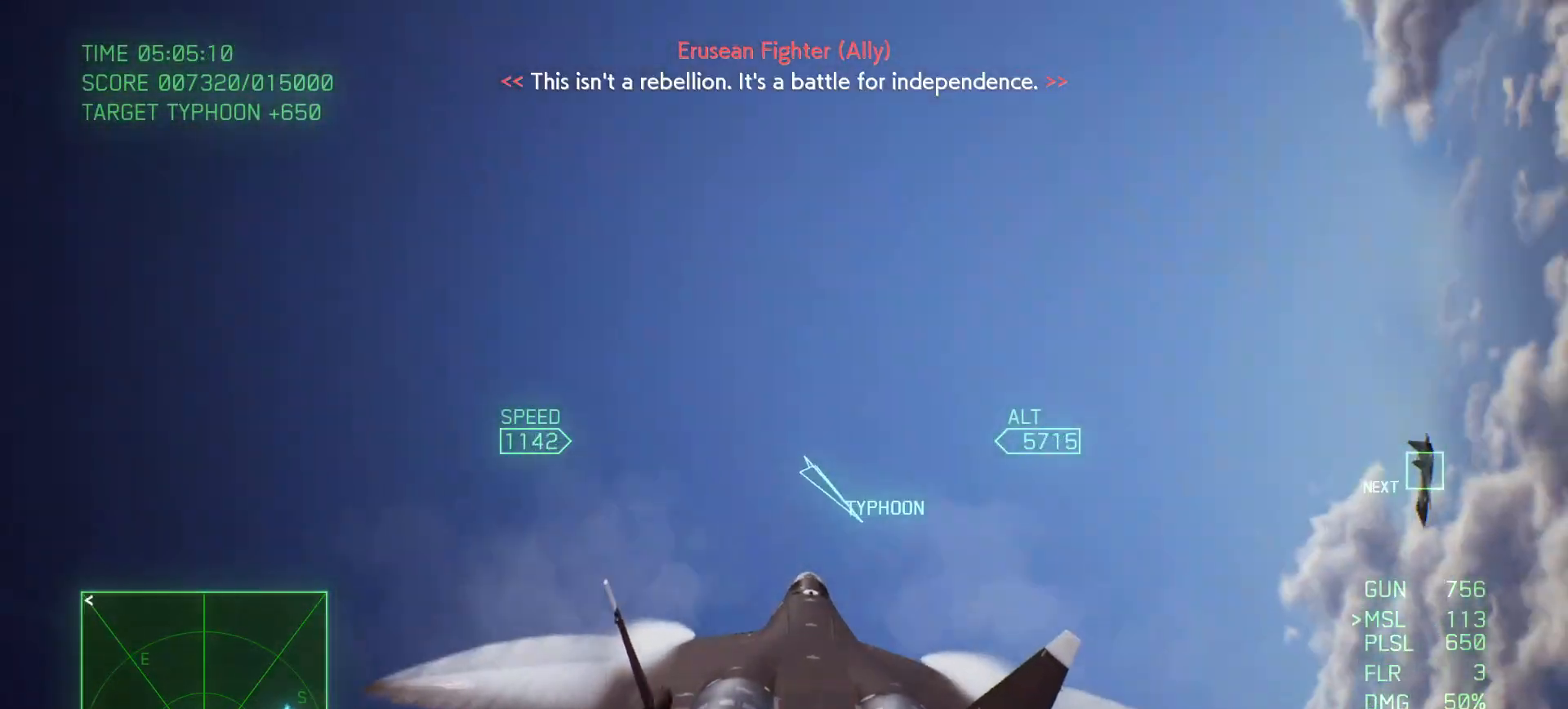
{"buttons": ["L2", "R1"], "left_stick": "down-right", "right_stick": "center", "events": []}
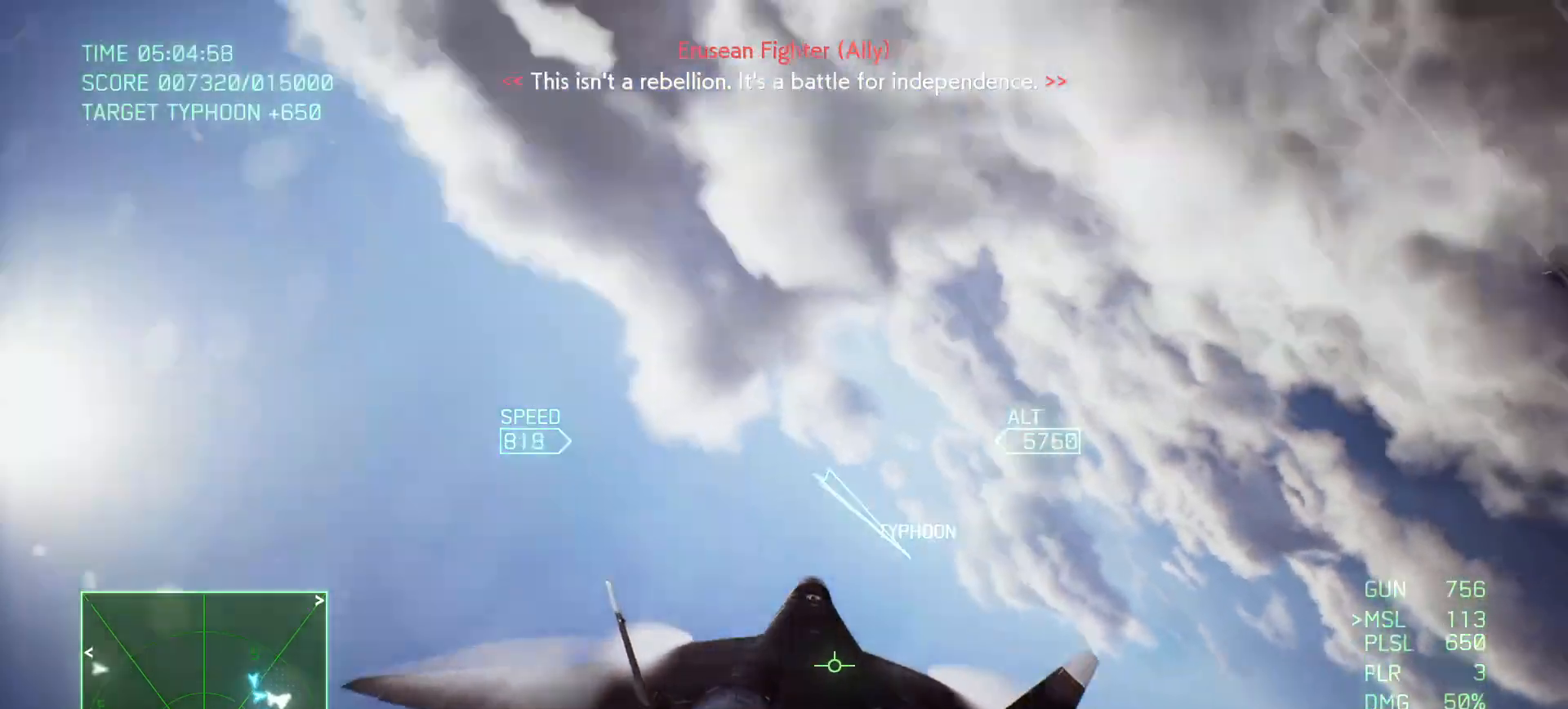
{"buttons": ["R1"], "left_stick": "down-right", "right_stick": "center", "events": [[100, "L2", "up"], [133, "Y", "down"], [283, "Y", "up"]]}
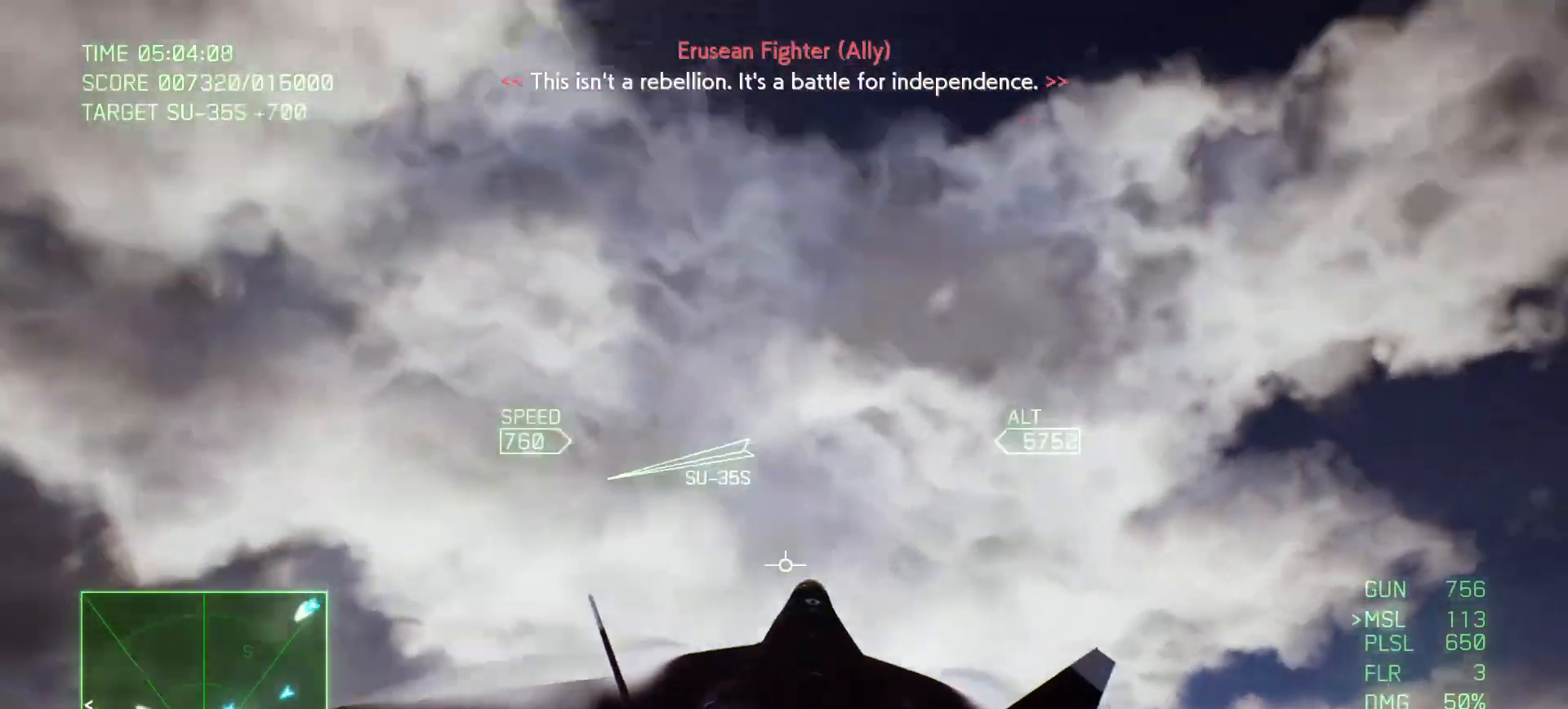
{"buttons": ["R1"], "left_stick": "down", "right_stick": "center", "events": [[300, "Y", "down"], [317, "left_stick", "down"], [417, "Y", "up"]]}
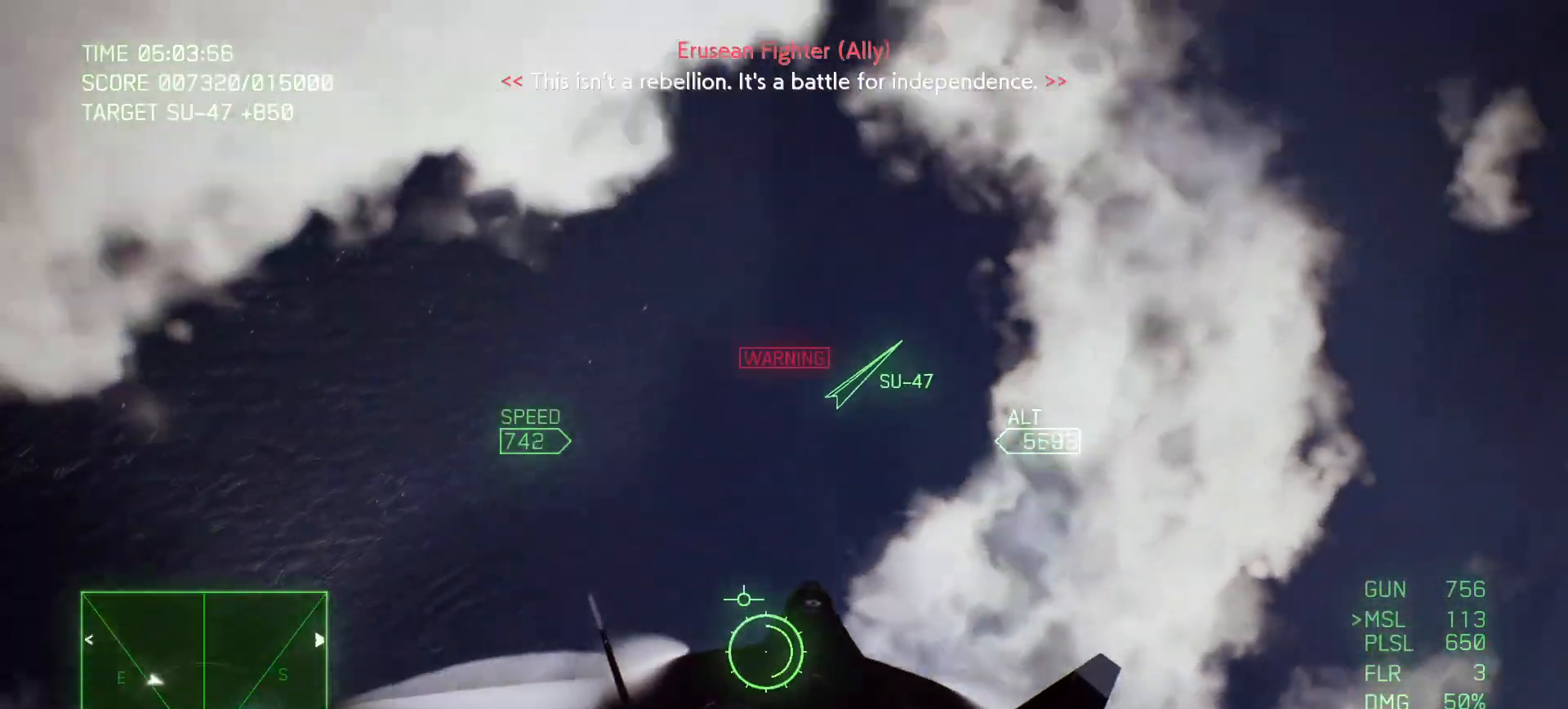
{"buttons": ["R1"], "left_stick": "down-right", "right_stick": "center", "events": [[483, "left_stick", "down-right"]]}
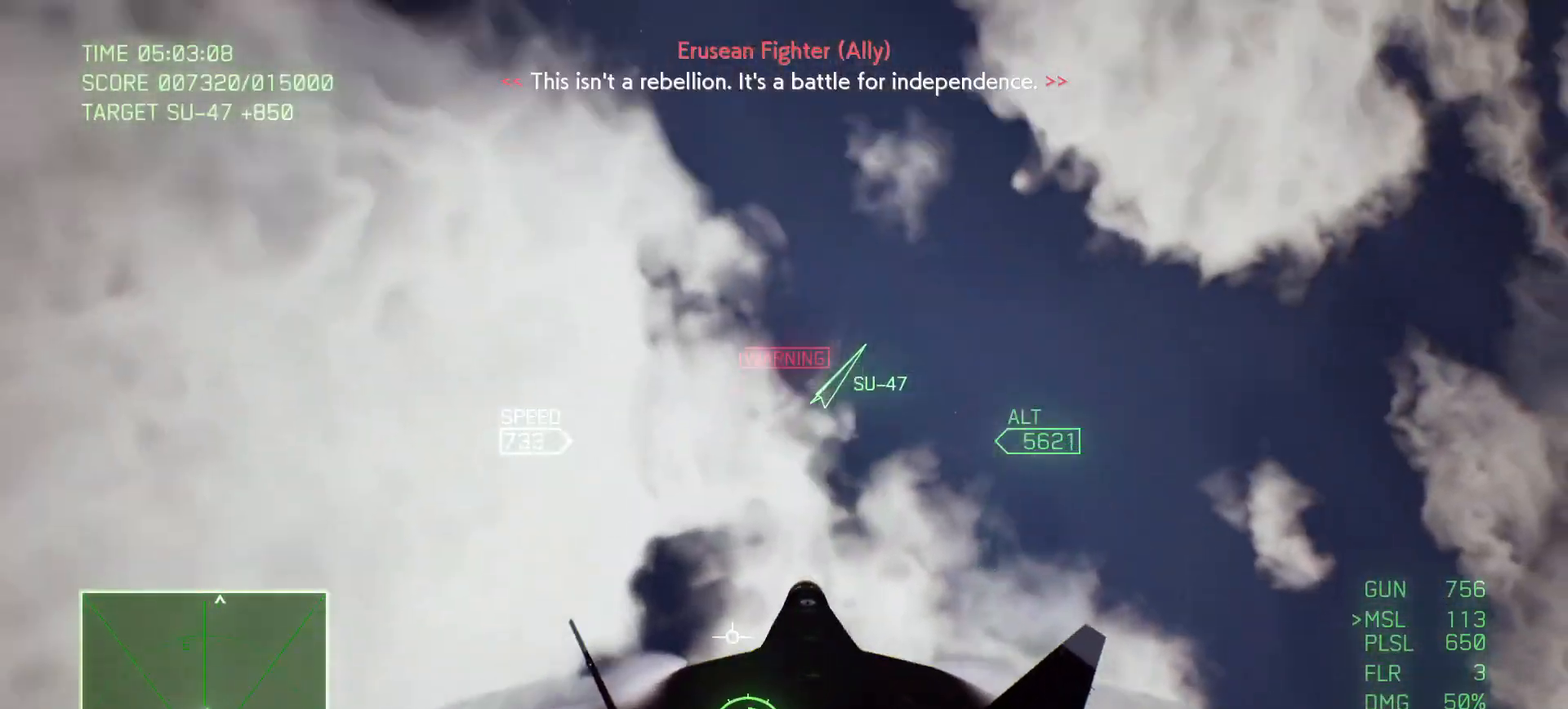
{"buttons": ["R1", "R2"], "left_stick": "down-right", "right_stick": "center", "events": [[300, "left_stick", "right"], [433, "left_stick", "down-right"], [467, "R2", "down"]]}
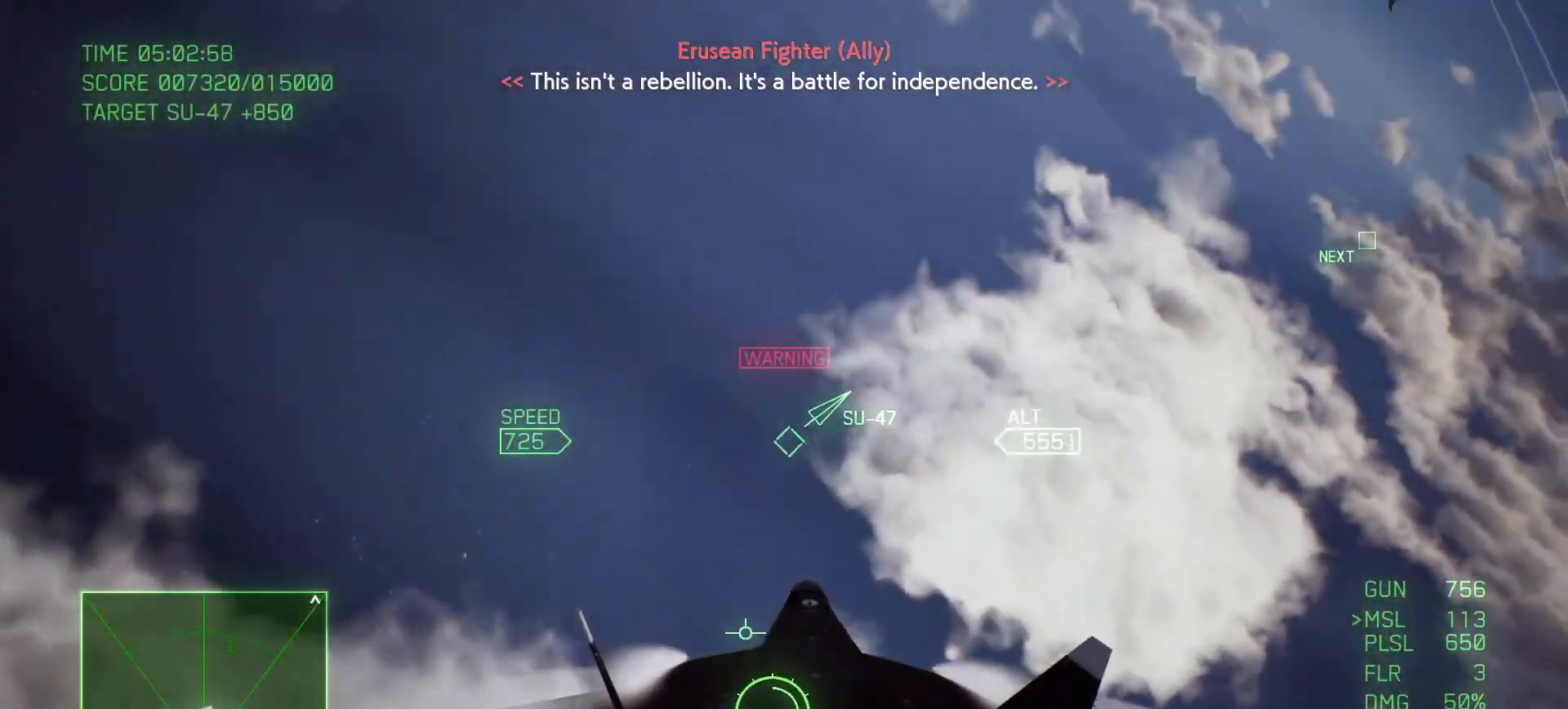
{"buttons": ["R1", "R2"], "left_stick": "up-right", "right_stick": "center", "events": [[317, "left_stick", "right"], [417, "left_stick", "up-right"]]}
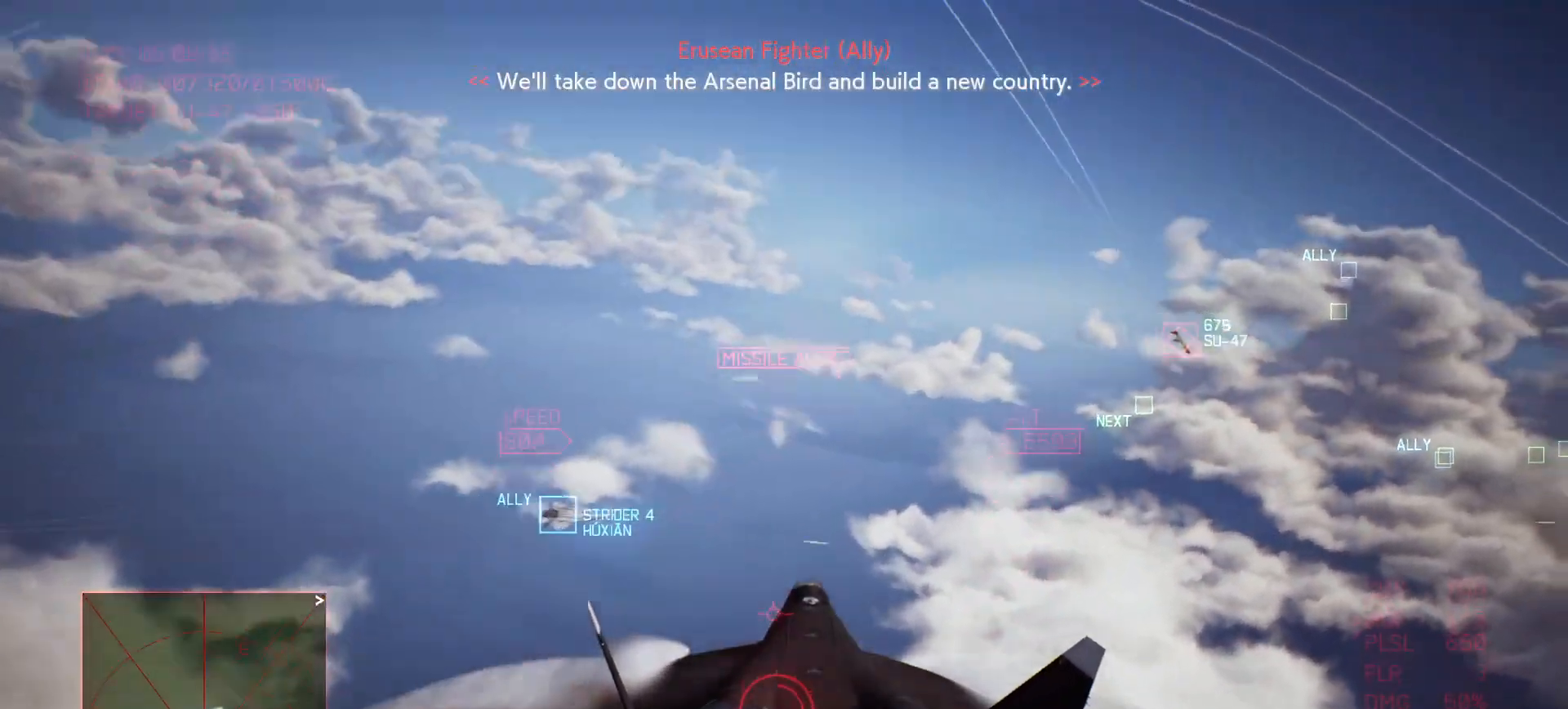
{"buttons": ["R1"], "left_stick": "down-right", "right_stick": "center", "events": [[33, "left_stick", "right"], [100, "R2", "up"], [183, "left_stick", "down-right"]]}
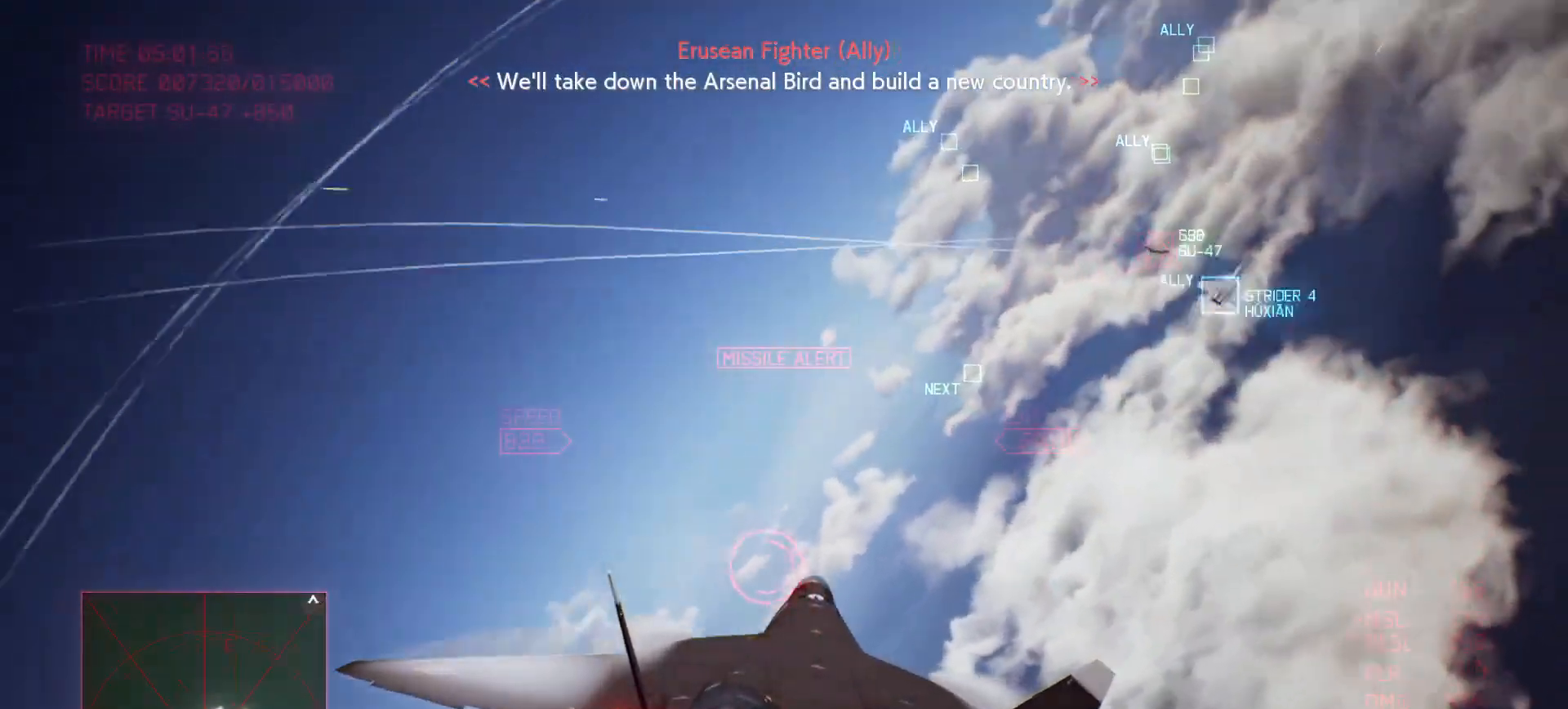
{"buttons": ["R1"], "left_stick": "down-right", "right_stick": "center", "events": []}
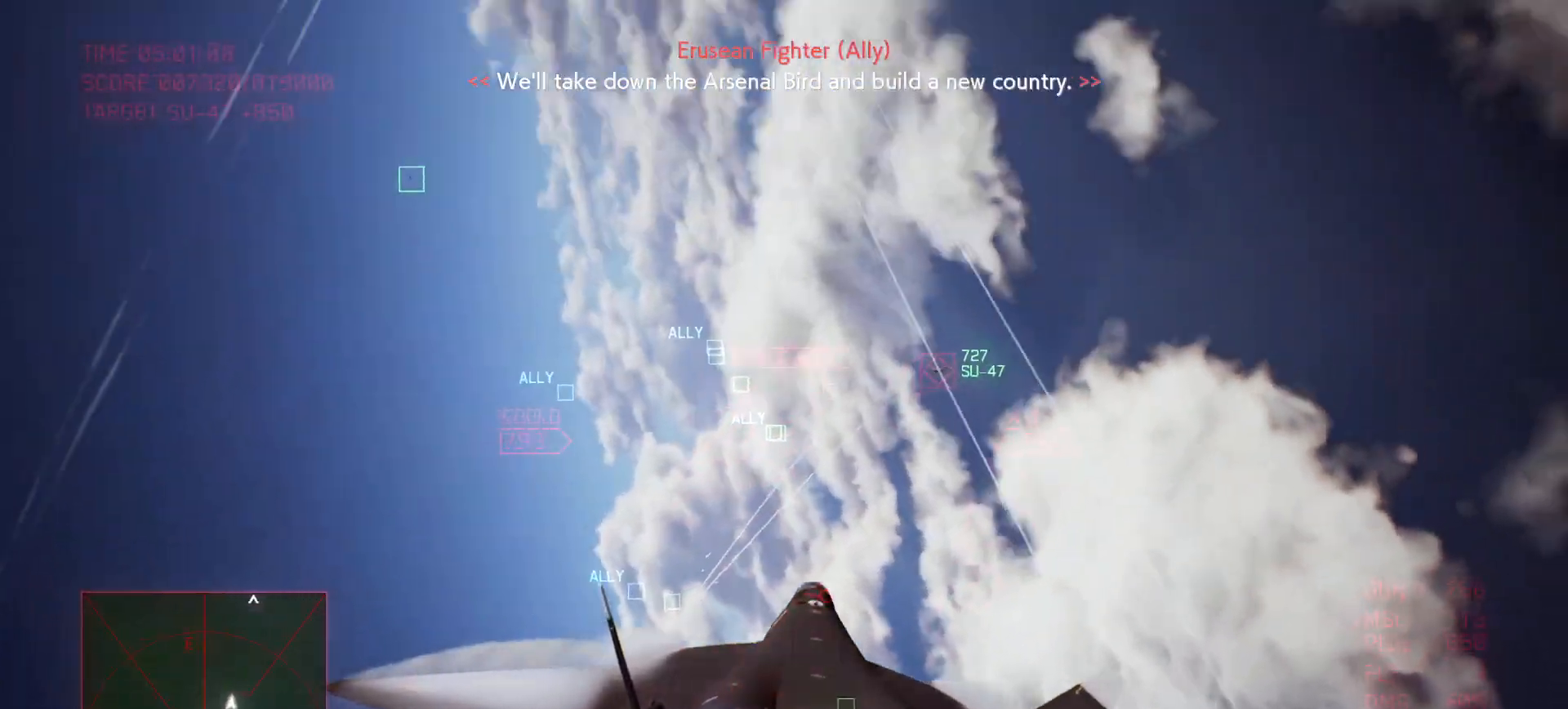
{"buttons": ["R1", "R2"], "left_stick": "down-right", "right_stick": "center", "events": [[83, "B", "down"], [183, "B", "up"], [267, "B", "down"], [267, "R2", "down"], [367, "B", "up"]]}
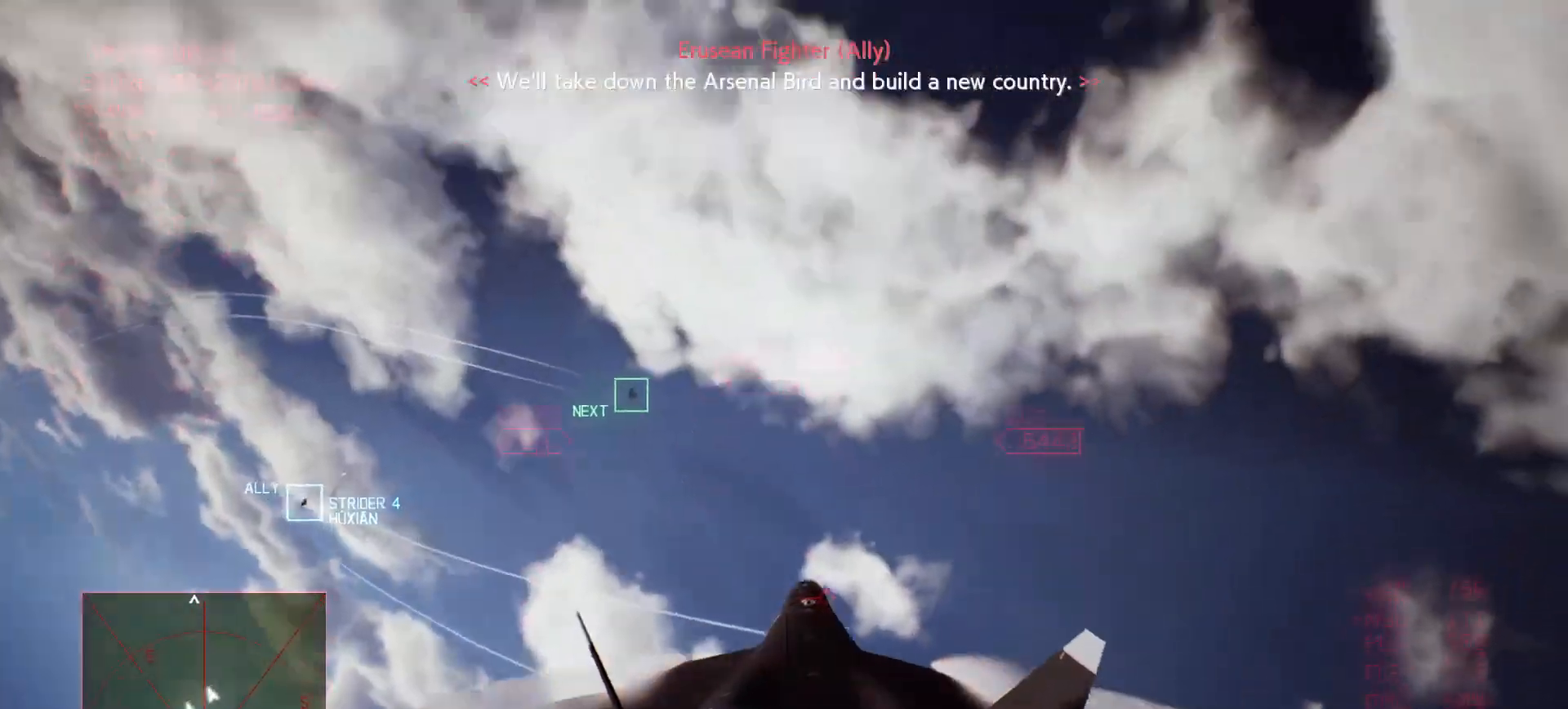
{"buttons": ["R1", "R2"], "left_stick": "down-right", "right_stick": "center", "events": []}
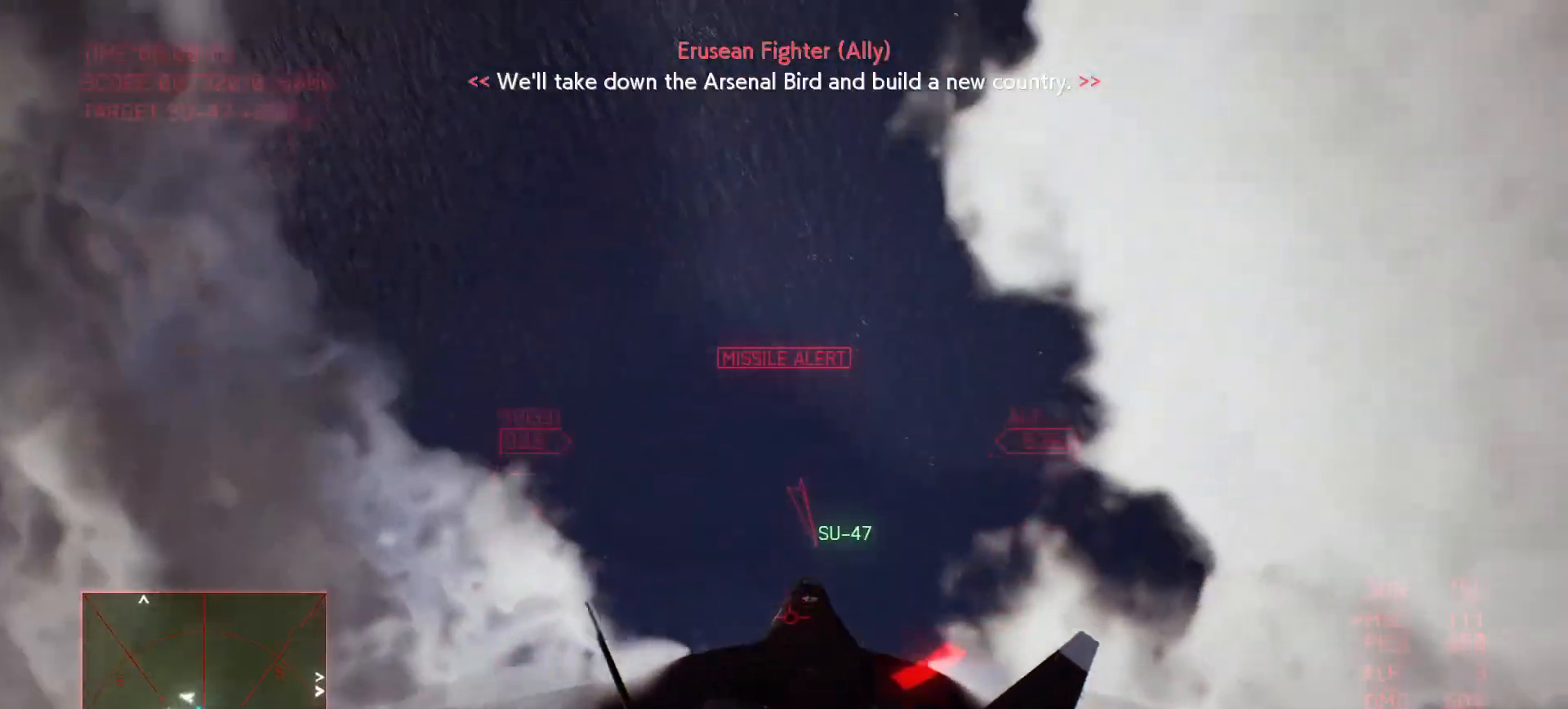
{"buttons": ["R1", "R2"], "left_stick": "down-right", "right_stick": "center", "events": []}
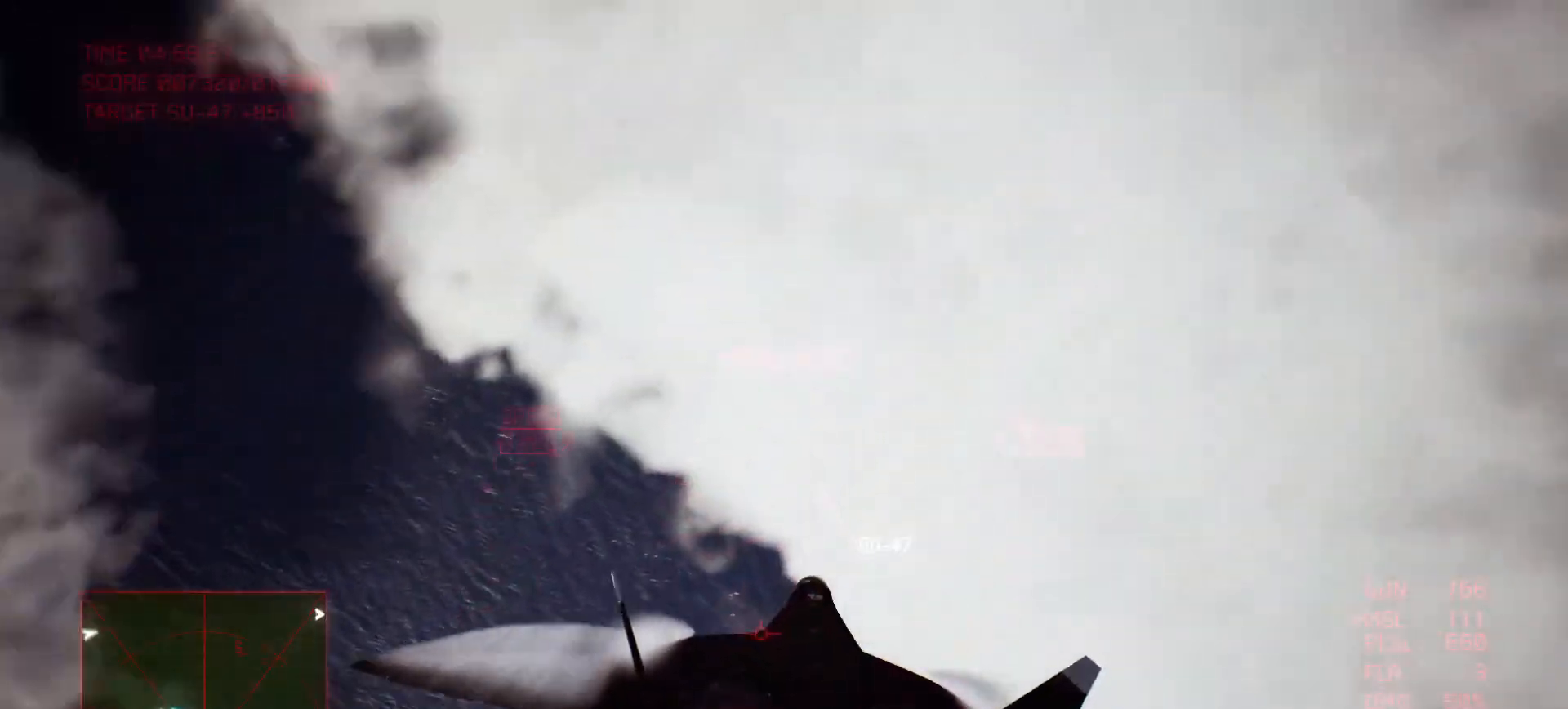
{"buttons": ["R1", "R2"], "left_stick": "down-right", "right_stick": "center", "events": []}
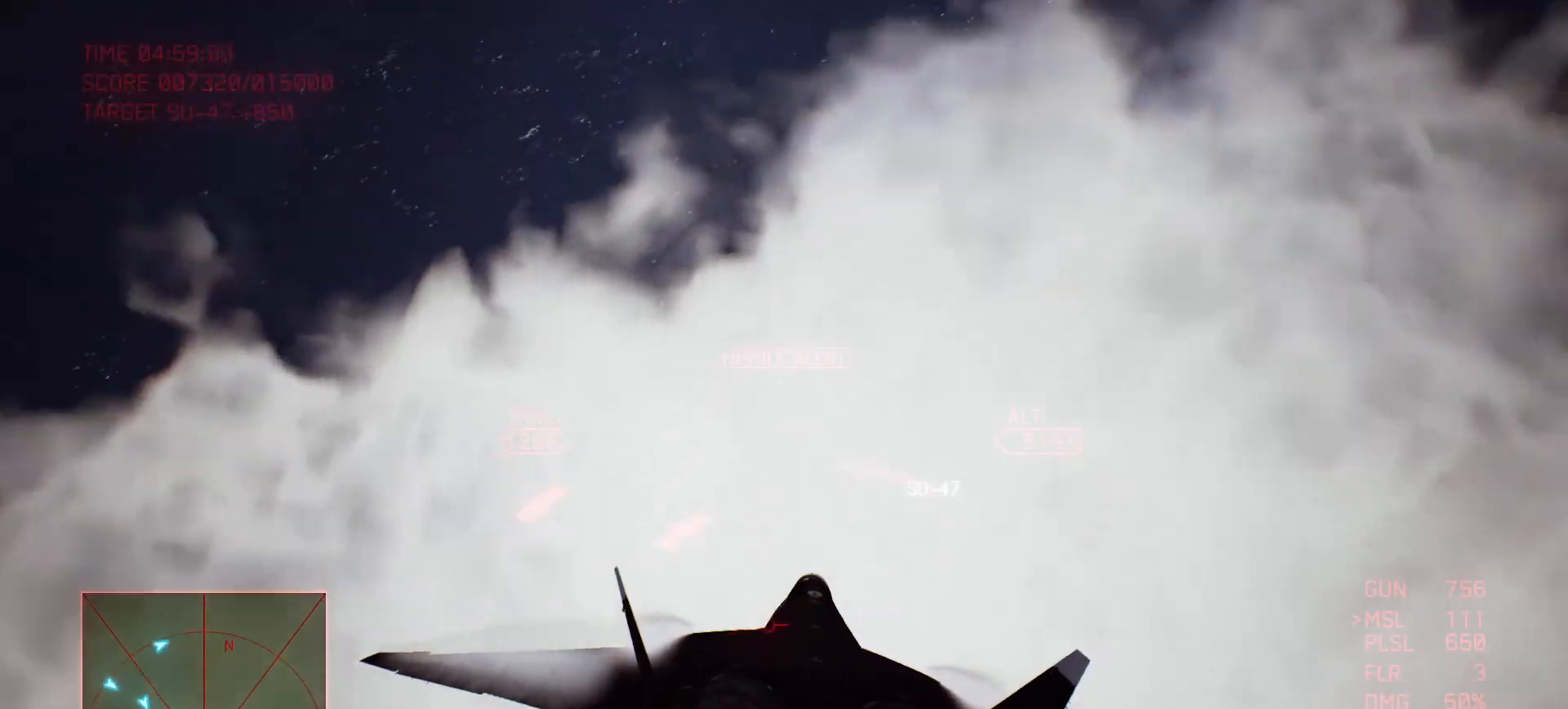
{"buttons": ["R1", "R2"], "left_stick": "down-right", "right_stick": "center", "events": []}
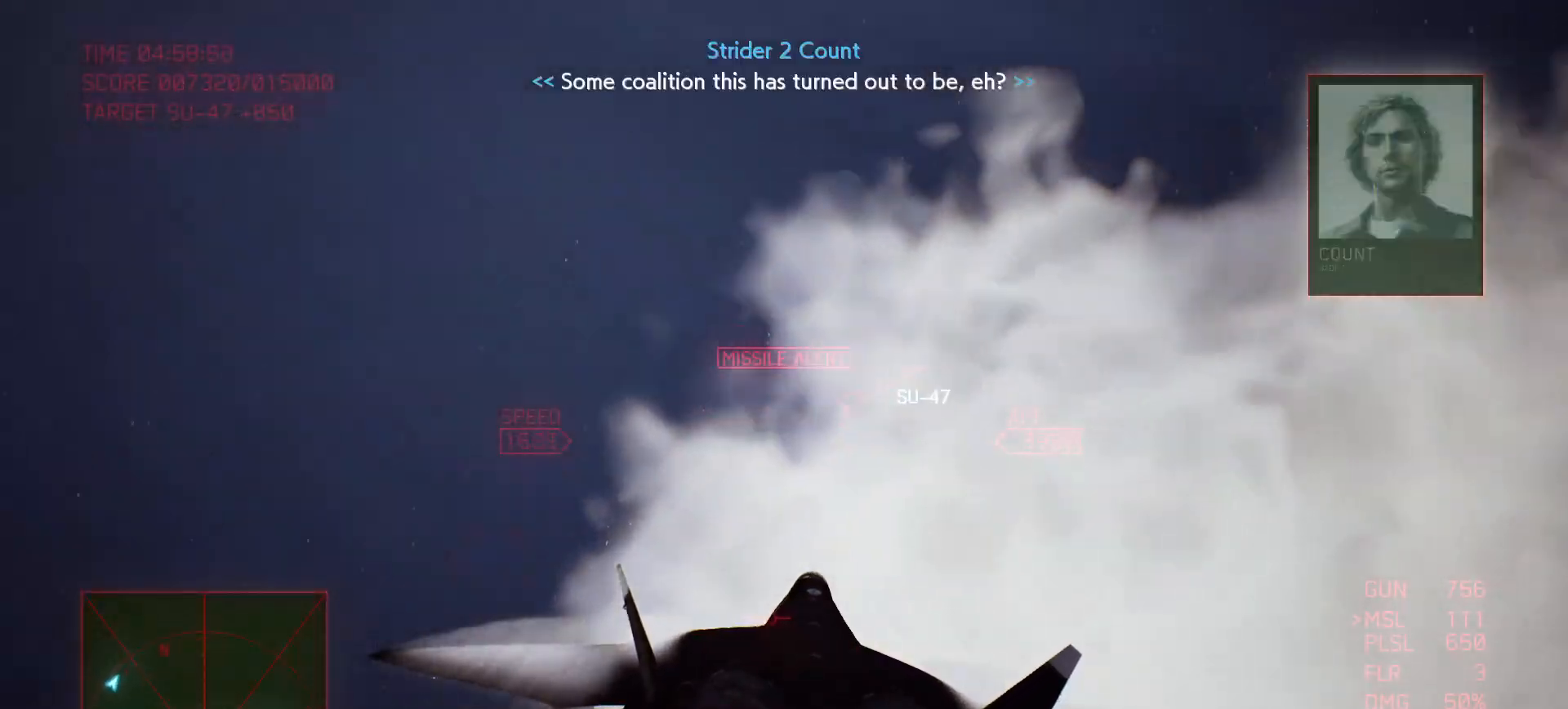
{"buttons": ["R1", "R2"], "left_stick": "down", "right_stick": "center", "events": [[133, "left_stick", "down"]]}